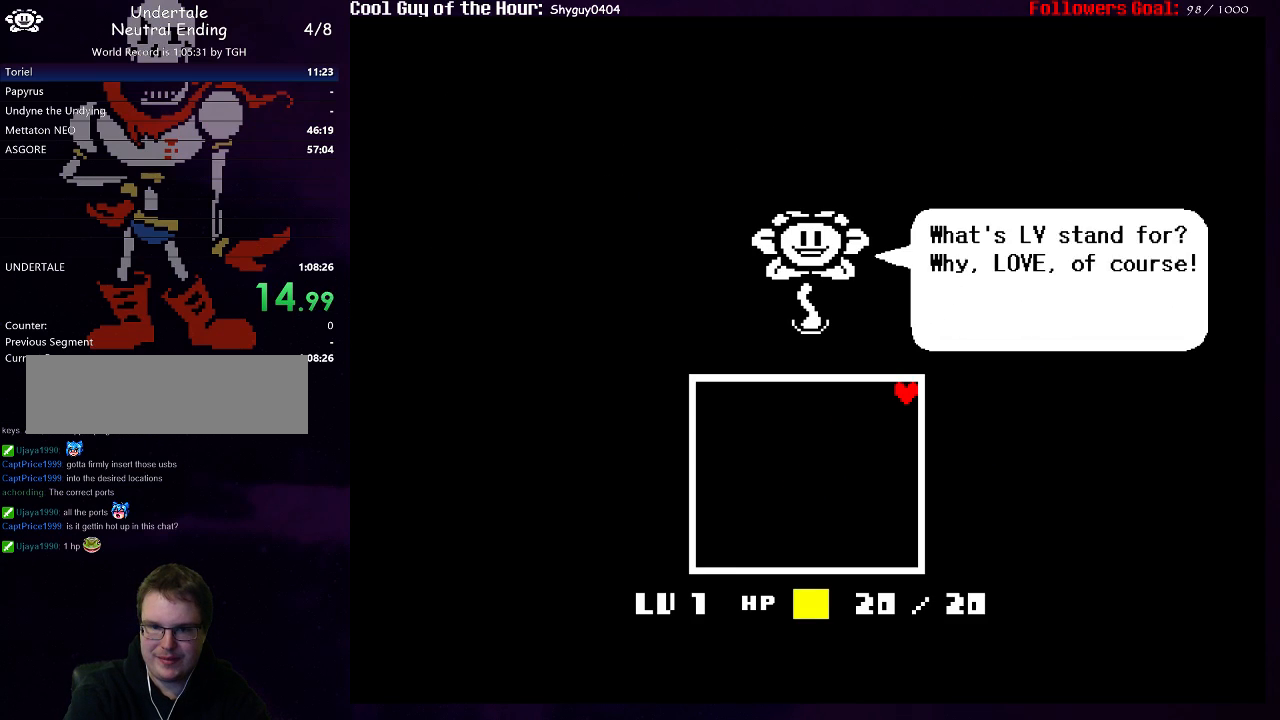
Gameplay with keyboard; each line is a JSON object with the keys held at the frame after it. "events" lists presses ("down") and releases ("up") of "c", "down", "left", "return", "right", "shift", "up", "x" and "z" between this image and that frame as [ms after this image, input, new state], when the widget could be followed in between. No other keys are recorded. Mouse input is not recorded.
{"keys": ["return", "right", "shift", "up"], "events": [[17, "z", "up"], [50, "return", "down"], [50, "shift", "down"], [50, "x", "up"], [83, "z", "down"], [117, "return", "up"], [117, "shift", "up"], [117, "x", "down"], [183, "return", "down"], [183, "x", "up"], [183, "z", "up"], [217, "shift", "down"], [250, "return", "up"], [250, "shift", "up"], [250, "z", "down"], [283, "x", "down"], [317, "return", "down"], [317, "z", "up"], [350, "shift", "down"], [350, "x", "up"], [383, "return", "up"], [383, "shift", "up"], [383, "z", "down"], [417, "x", "down"], [450, "return", "down"], [483, "shift", "down"], [483, "x", "up"], [483, "z", "up"]]}
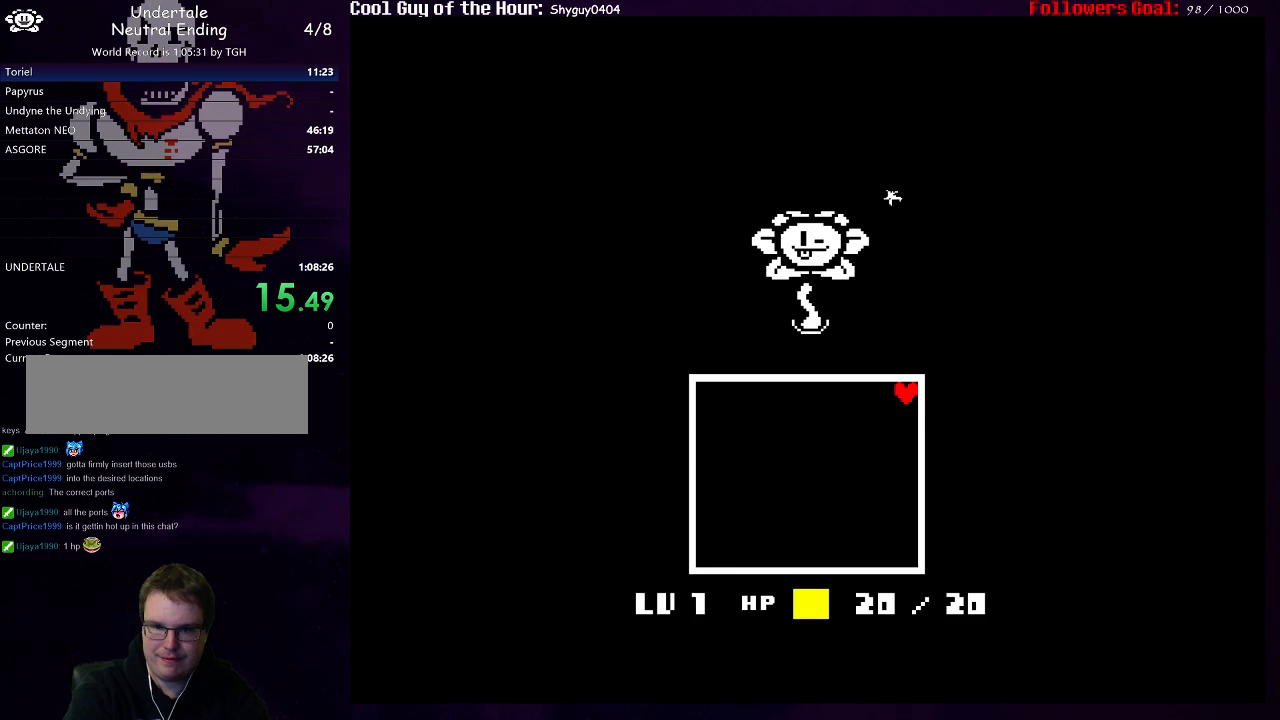
{"keys": [], "events": [[33, "return", "up"], [33, "shift", "up"], [33, "z", "down"], [100, "return", "down"], [100, "shift", "down"], [100, "x", "down"], [133, "x", "up"], [133, "z", "up"], [167, "return", "up"], [167, "shift", "up"], [300, "right", "up"], [300, "up", "up"]]}
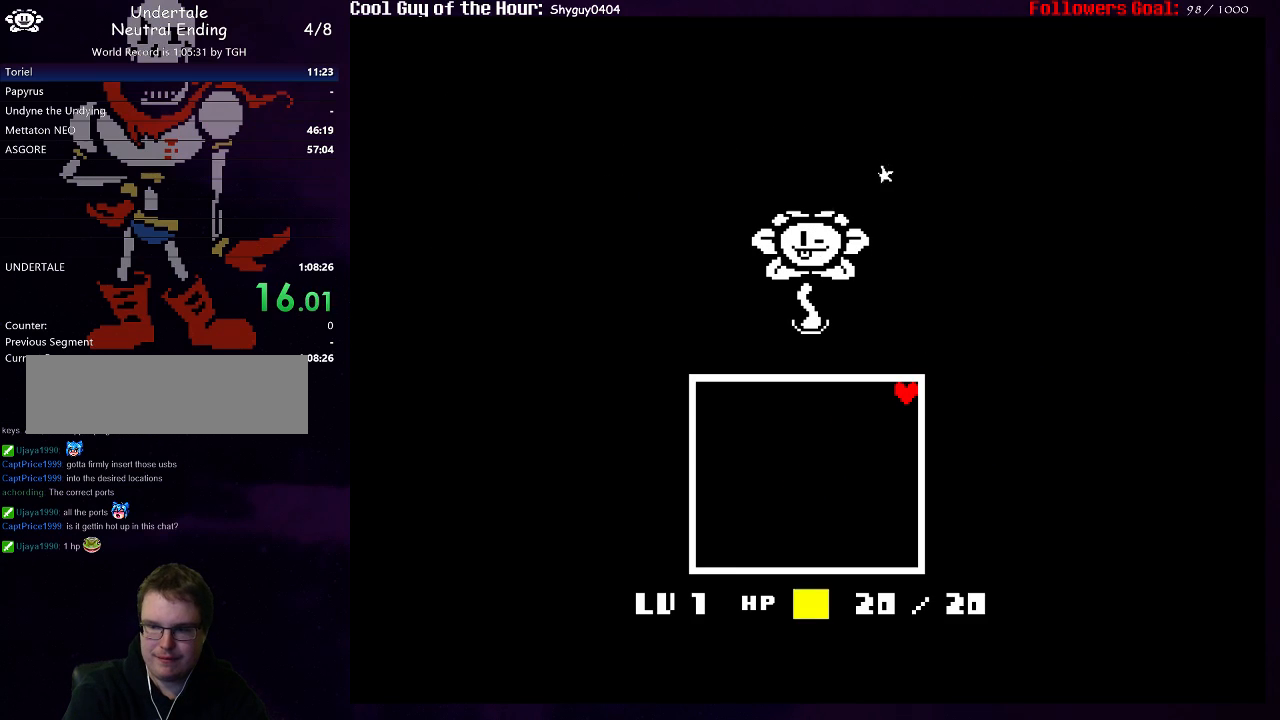
{"keys": [], "events": []}
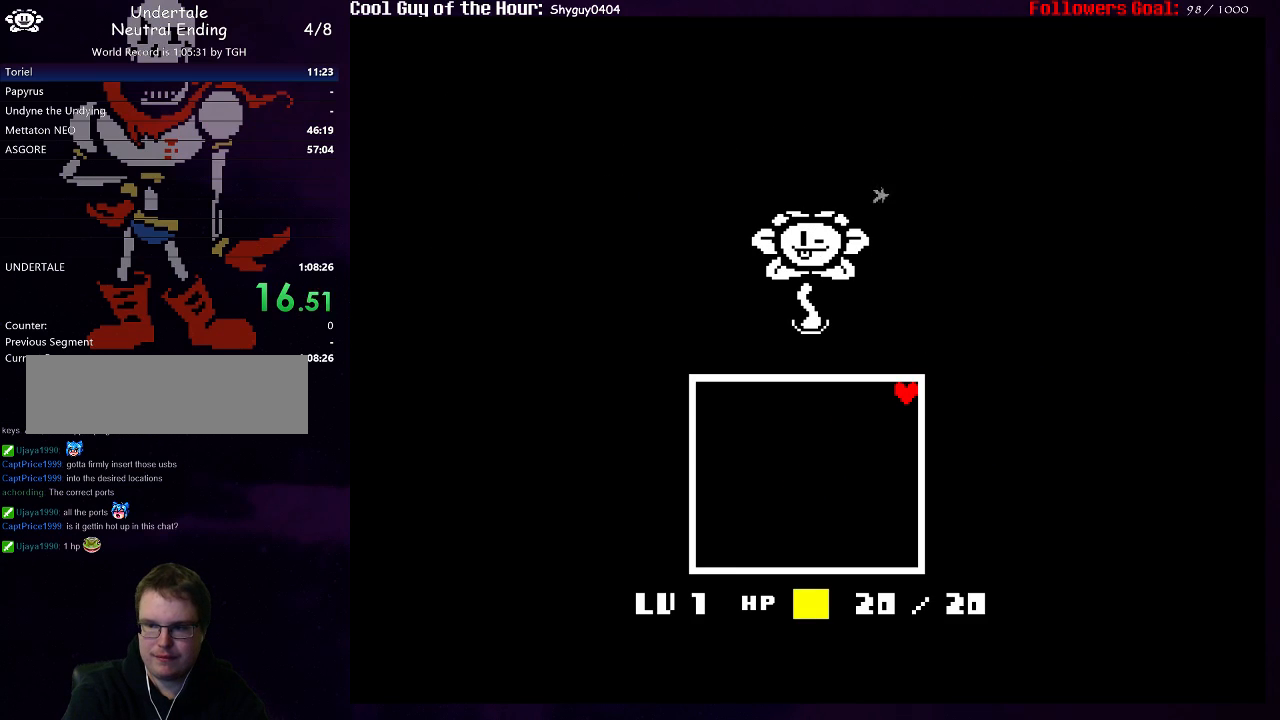
{"keys": ["return", "shift", "x"], "events": [[33, "return", "down"], [33, "shift", "down"], [33, "z", "down"], [83, "return", "up"], [83, "shift", "up"], [117, "x", "down"], [150, "z", "up"], [183, "return", "down"], [183, "shift", "down"], [183, "x", "up"], [217, "return", "up"], [250, "shift", "up"], [250, "z", "down"], [283, "x", "down"], [317, "return", "down"], [317, "z", "up"], [350, "shift", "down"], [350, "x", "up"], [383, "return", "up"], [383, "shift", "up"], [417, "z", "down"], [450, "return", "down"], [450, "x", "down"], [483, "shift", "down"], [483, "z", "up"]]}
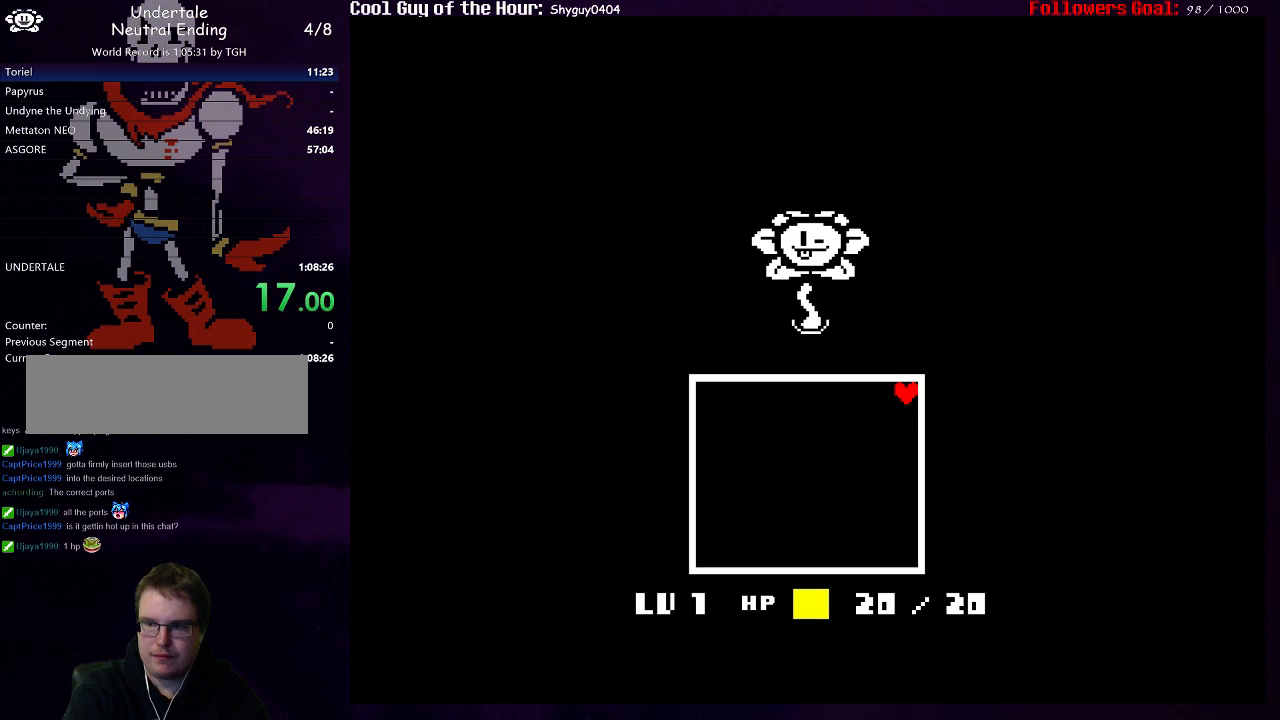
{"keys": ["x", "z"], "events": [[17, "return", "up"], [17, "shift", "up"], [17, "x", "up"], [83, "z", "down"], [117, "return", "down"], [117, "shift", "down"], [117, "x", "down"], [150, "return", "up"], [183, "shift", "up"], [183, "x", "up"], [183, "z", "up"], [250, "return", "down"], [250, "z", "down"], [283, "shift", "down"], [333, "return", "up"], [333, "shift", "up"], [333, "x", "down"], [367, "x", "up"], [367, "z", "up"], [433, "return", "down"], [433, "shift", "down"], [433, "z", "down"], [467, "return", "up"], [467, "shift", "up"], [500, "x", "down"]]}
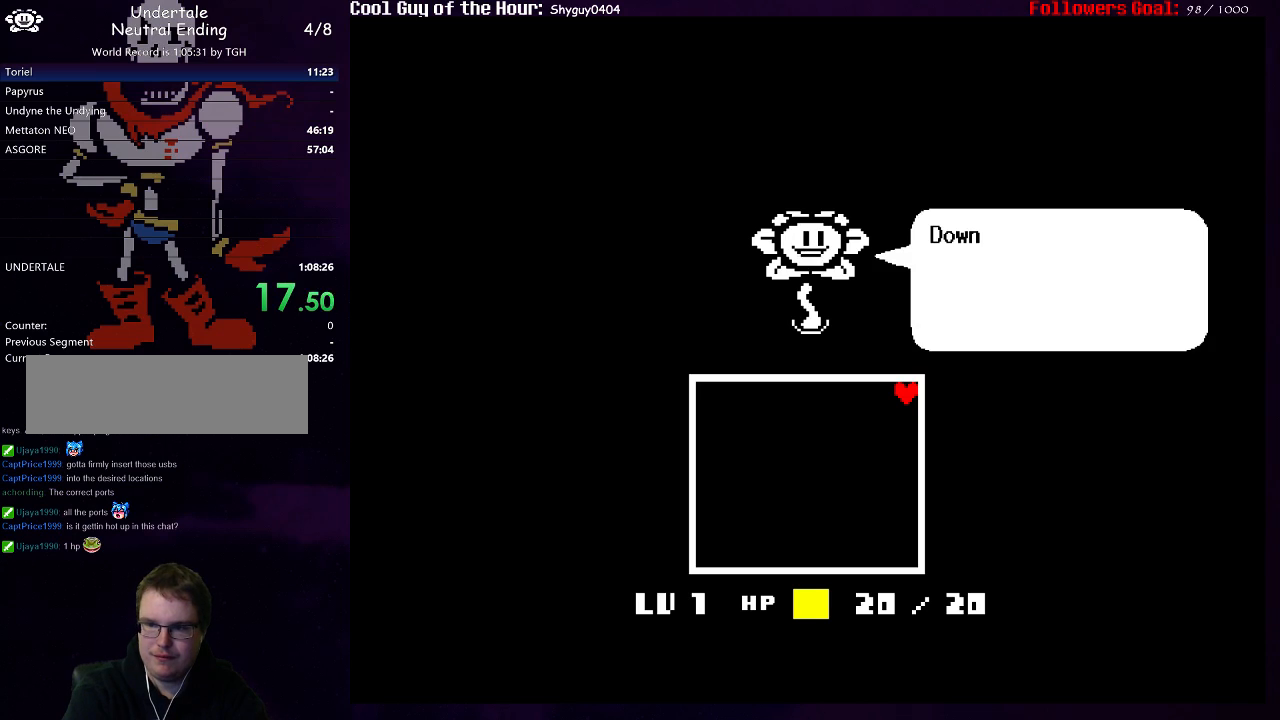
{"keys": ["x", "z"], "events": [[33, "x", "up"], [33, "z", "up"], [67, "return", "down"], [67, "shift", "down"], [100, "z", "down"], [133, "return", "up"], [133, "shift", "up"], [133, "x", "down"], [200, "x", "up"], [200, "z", "up"], [233, "return", "down"], [233, "shift", "down"], [267, "return", "up"], [267, "shift", "up"], [267, "z", "down"], [300, "x", "down"], [367, "return", "down"], [367, "shift", "down"], [367, "x", "up"], [367, "z", "up"], [450, "return", "up"], [450, "shift", "up"], [450, "z", "down"], [483, "x", "down"]]}
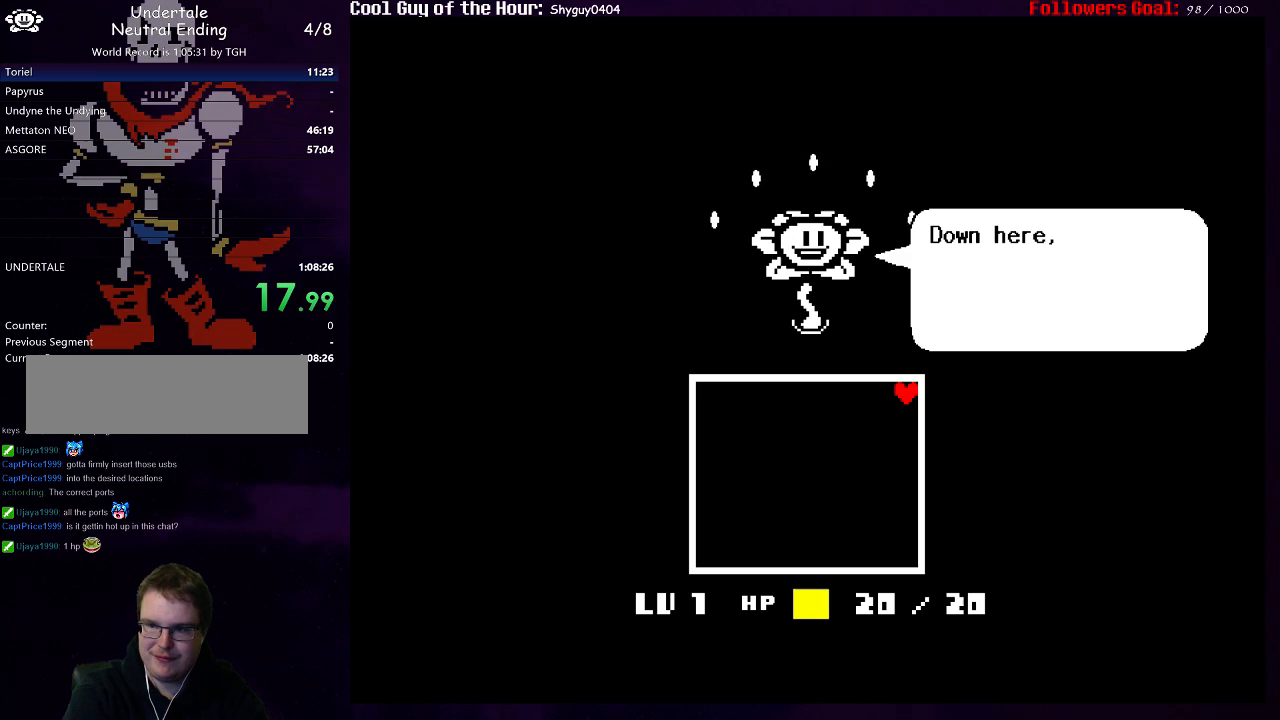
{"keys": ["return", "shift", "x", "z"], "events": [[17, "return", "down"], [50, "shift", "down"], [50, "x", "up"], [50, "z", "up"], [83, "return", "up"], [83, "shift", "up"], [117, "z", "down"], [150, "return", "down"], [150, "x", "down"], [183, "shift", "down"], [217, "return", "up"], [217, "shift", "up"], [217, "x", "up"], [217, "z", "up"], [283, "z", "down"], [317, "return", "down"], [317, "shift", "down"], [317, "x", "down"], [350, "return", "up"], [350, "shift", "up"], [383, "x", "up"], [383, "z", "up"], [450, "return", "down"], [450, "z", "down"], [483, "shift", "down"], [483, "x", "down"]]}
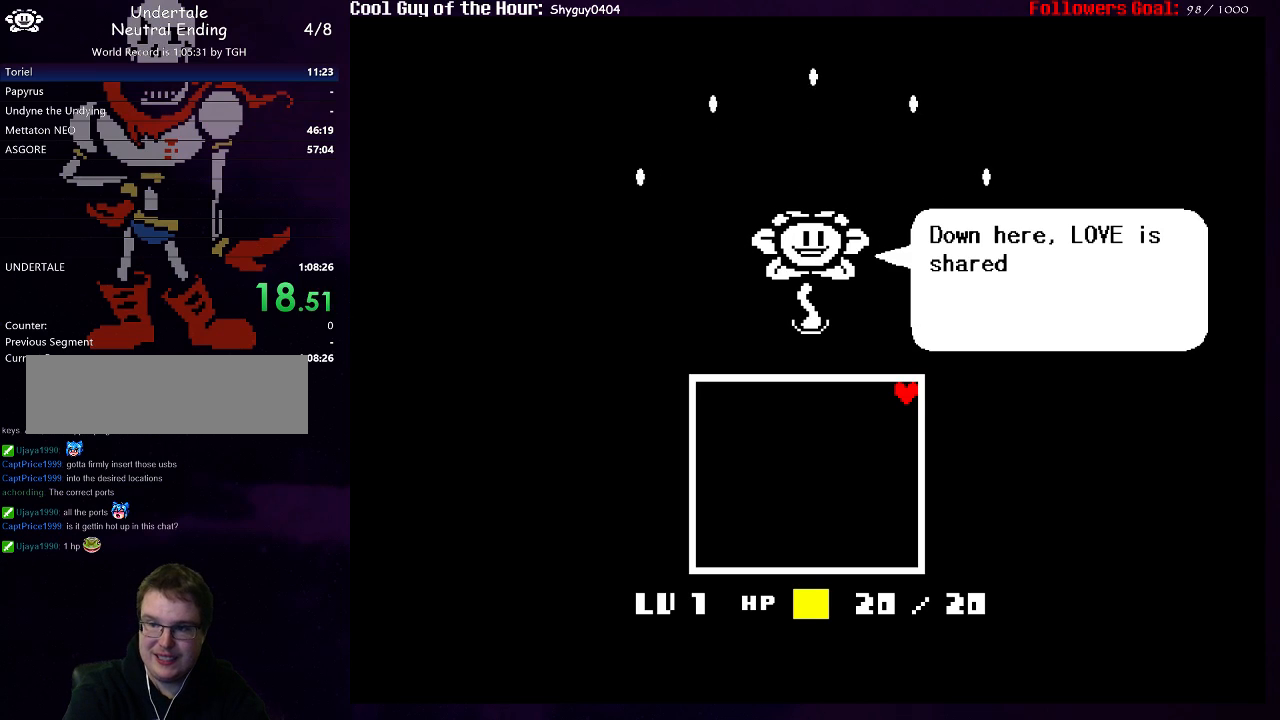
{"keys": ["z"], "events": [[17, "return", "up"], [17, "shift", "up"], [50, "x", "up"], [50, "z", "up"], [133, "return", "down"], [133, "shift", "down"], [167, "x", "down"], [167, "z", "down"], [200, "return", "up"], [200, "shift", "up"], [233, "z", "up"], [267, "x", "up"], [300, "return", "down"], [300, "shift", "down"], [333, "return", "up"], [333, "shift", "up"], [333, "z", "down"], [367, "x", "down"], [433, "return", "down"], [433, "x", "up"], [433, "z", "up"], [467, "shift", "down"], [500, "return", "up"], [500, "shift", "up"], [500, "z", "down"]]}
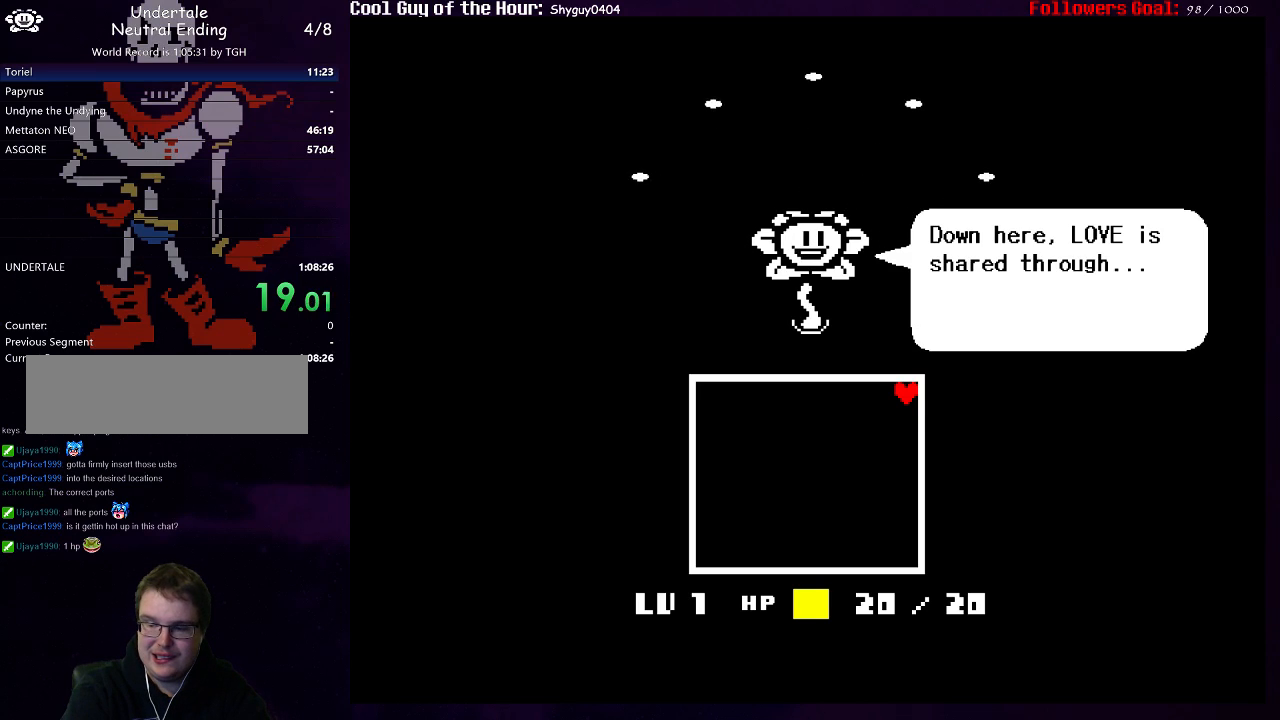
{"keys": [], "events": [[33, "x", "down"], [100, "return", "down"], [100, "shift", "down"], [100, "x", "up"], [100, "z", "up"], [133, "return", "up"], [167, "shift", "up"], [167, "z", "down"], [200, "x", "down"], [267, "return", "down"], [267, "shift", "down"], [267, "x", "up"], [267, "z", "up"], [300, "return", "up"], [300, "shift", "up"], [350, "x", "down"], [350, "z", "down"], [417, "return", "down"], [417, "shift", "down"], [450, "x", "up"], [450, "z", "up"], [483, "return", "up"], [483, "shift", "up"]]}
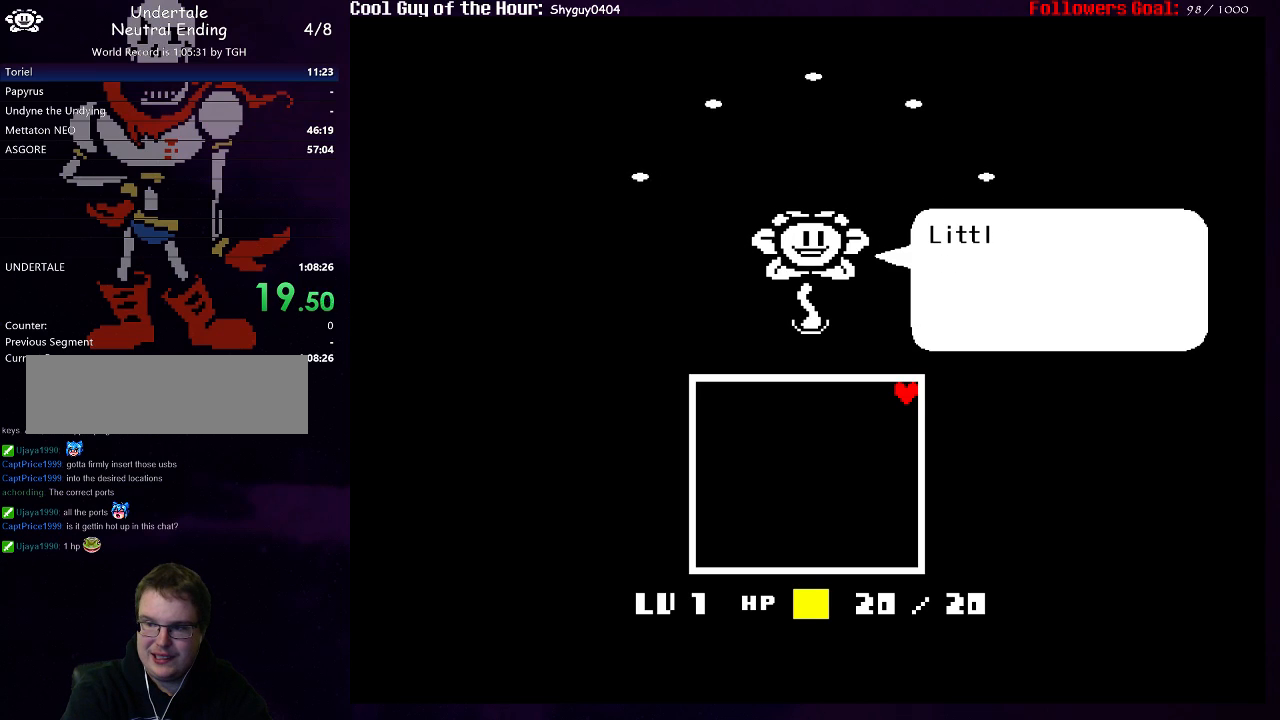
{"keys": ["z"], "events": [[17, "z", "down"], [50, "x", "down"], [83, "return", "down"], [83, "shift", "down"], [117, "return", "up"], [117, "shift", "up"], [117, "x", "up"], [117, "z", "up"], [183, "z", "down"], [217, "return", "down"], [217, "x", "down"], [250, "shift", "down"], [250, "x", "up"], [250, "z", "up"], [283, "return", "up"], [283, "shift", "up"], [317, "z", "down"], [350, "x", "down"], [383, "return", "down"], [383, "shift", "down"], [417, "return", "up"], [417, "shift", "up"], [417, "x", "up"], [417, "z", "up"], [483, "z", "down"]]}
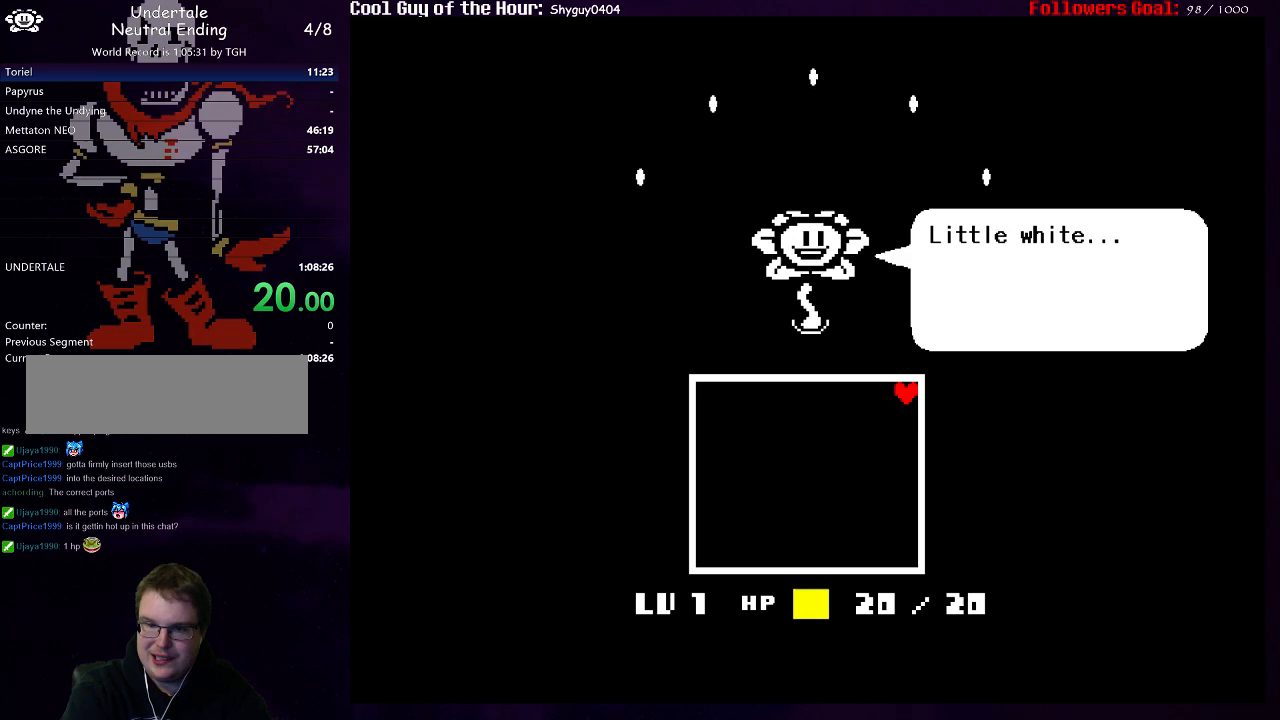
{"keys": ["return", "z"], "events": [[33, "return", "down"], [33, "shift", "down"], [33, "x", "down"], [100, "return", "up"], [100, "shift", "up"], [100, "x", "up"], [100, "z", "up"], [167, "z", "down"], [200, "return", "down"], [200, "shift", "down"], [200, "x", "down"], [233, "return", "up"], [267, "shift", "up"], [267, "x", "up"], [267, "z", "up"], [333, "return", "down"], [333, "z", "down"], [367, "shift", "down"], [367, "x", "down"], [400, "return", "up"], [400, "shift", "up"], [433, "x", "up"], [433, "z", "up"], [500, "return", "down"], [500, "z", "down"]]}
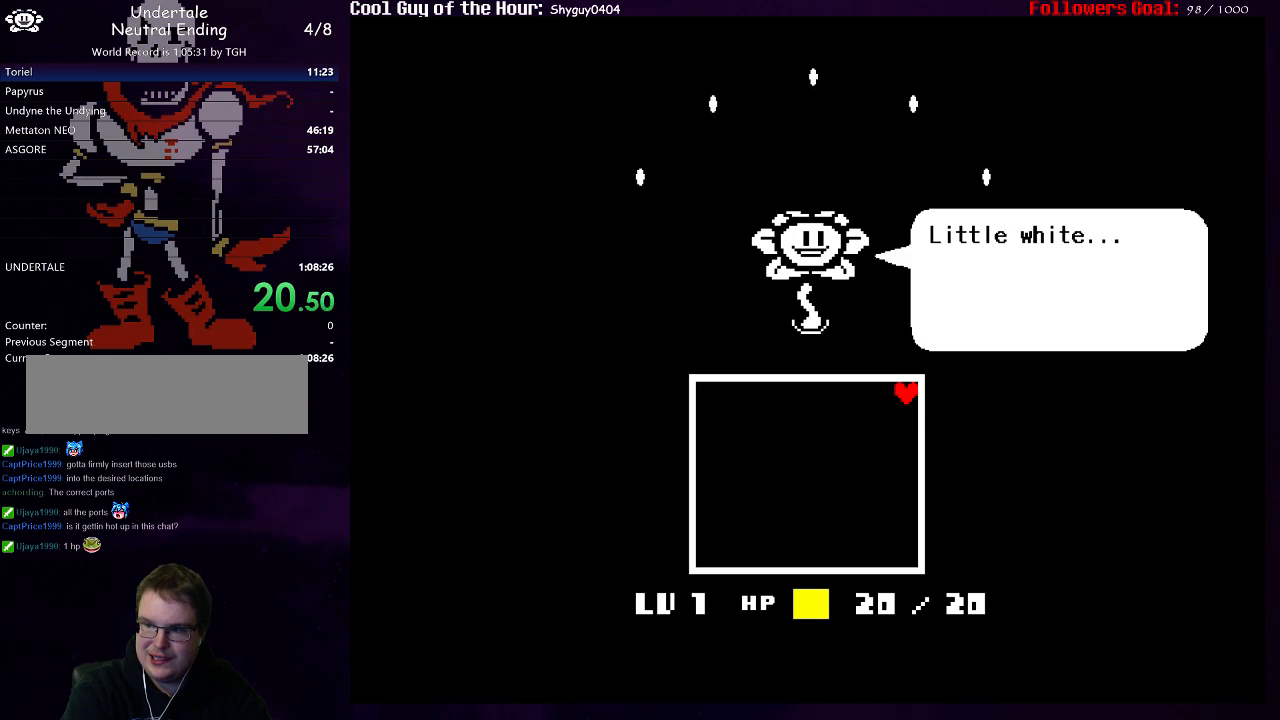
{"keys": ["return", "shift", "z"], "events": [[33, "shift", "down"], [33, "x", "down"], [67, "return", "up"], [67, "shift", "up"], [100, "x", "up"], [100, "z", "up"], [167, "return", "down"], [167, "shift", "down"], [167, "z", "down"], [200, "x", "down"], [233, "return", "up"], [233, "shift", "up"], [267, "x", "up"], [267, "z", "up"], [300, "return", "down"], [333, "shift", "down"], [333, "z", "down"], [367, "return", "up"], [367, "shift", "up"], [367, "x", "down"], [433, "x", "up"], [433, "z", "up"], [467, "return", "down"], [467, "shift", "down"], [500, "z", "down"]]}
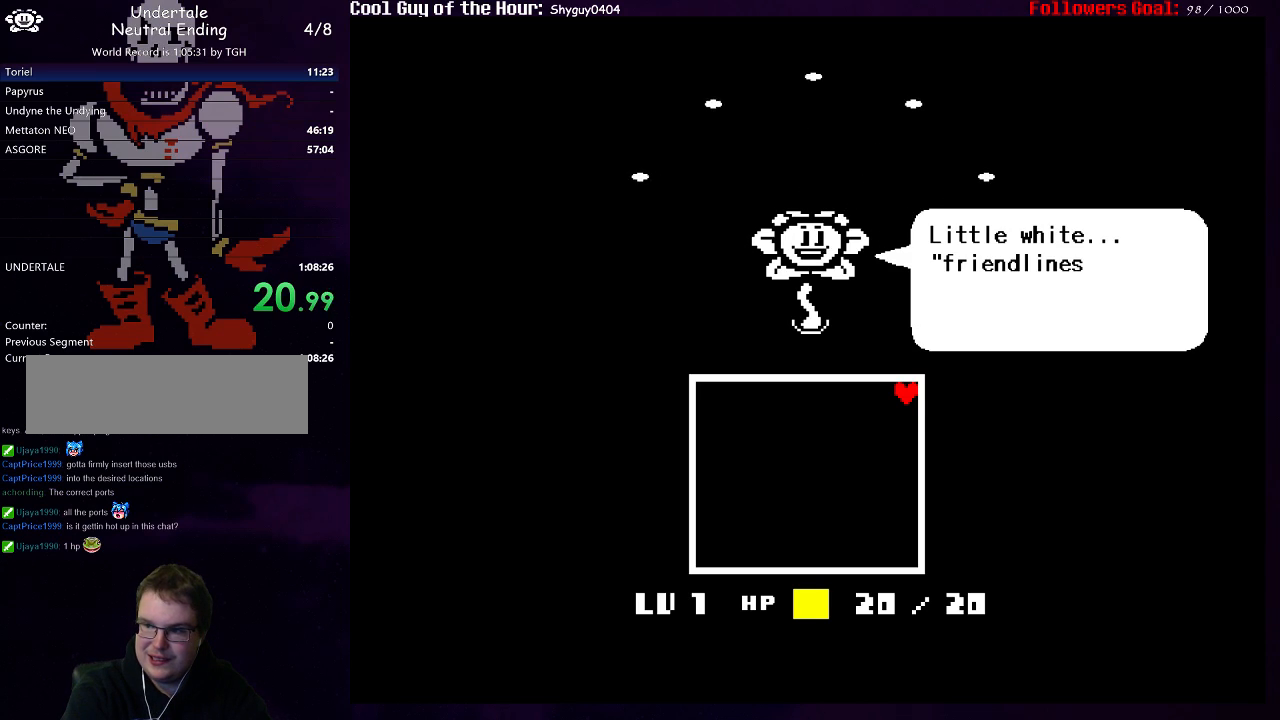
{"keys": ["return", "shift"], "events": [[33, "return", "up"], [33, "shift", "up"], [33, "x", "down"], [117, "x", "up"], [117, "z", "up"], [150, "return", "down"], [183, "shift", "down"], [183, "z", "down"], [217, "return", "up"], [217, "shift", "up"], [217, "x", "down"], [283, "x", "up"], [283, "z", "up"], [317, "return", "down"], [317, "shift", "down"], [350, "z", "down"], [383, "return", "up"], [383, "shift", "up"], [417, "x", "down"], [450, "return", "down"], [450, "x", "up"], [450, "z", "up"], [483, "shift", "down"]]}
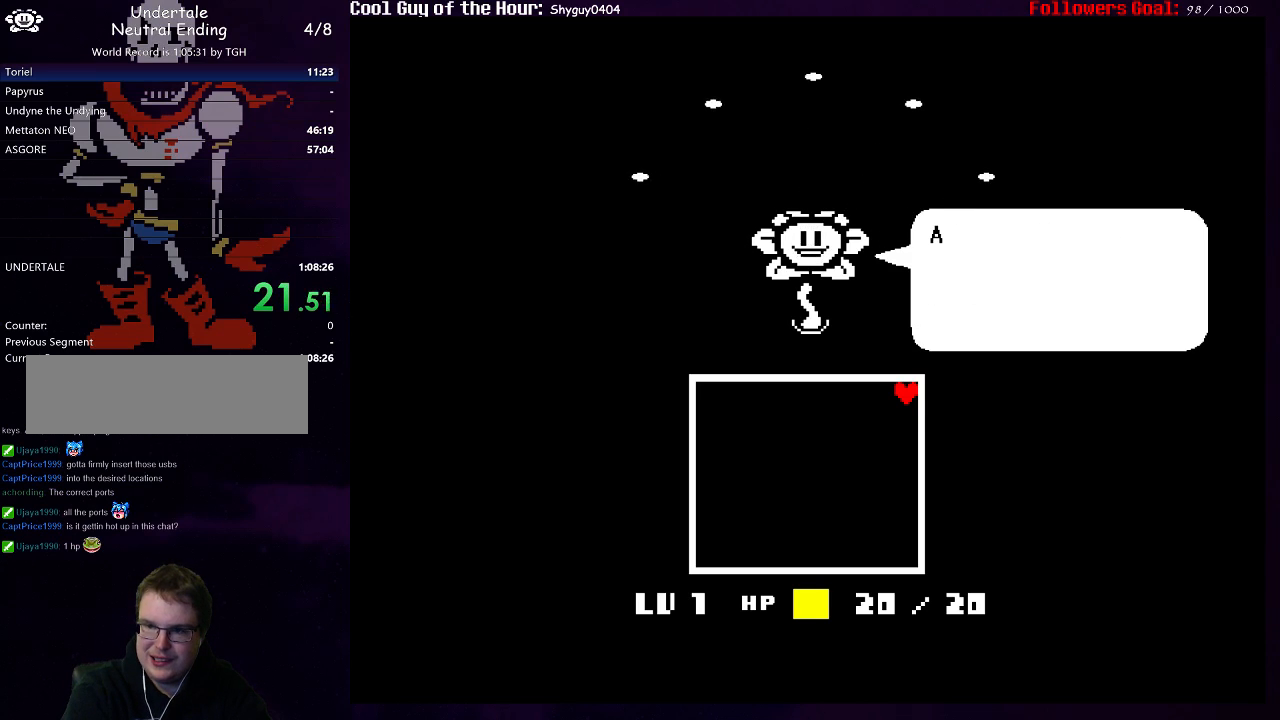
{"keys": [], "events": [[17, "return", "up"], [17, "shift", "up"], [17, "z", "down"], [50, "x", "down"], [117, "return", "down"], [117, "shift", "down"], [117, "x", "up"], [117, "z", "up"], [183, "return", "up"], [183, "shift", "up"], [183, "z", "down"], [217, "x", "down"], [283, "return", "down"], [283, "shift", "down"], [283, "x", "up"], [283, "z", "up"], [350, "return", "up"], [350, "shift", "up"], [350, "z", "down"], [383, "x", "down"], [450, "return", "down"], [450, "shift", "down"], [450, "x", "up"], [450, "z", "up"], [500, "return", "up"], [500, "shift", "up"]]}
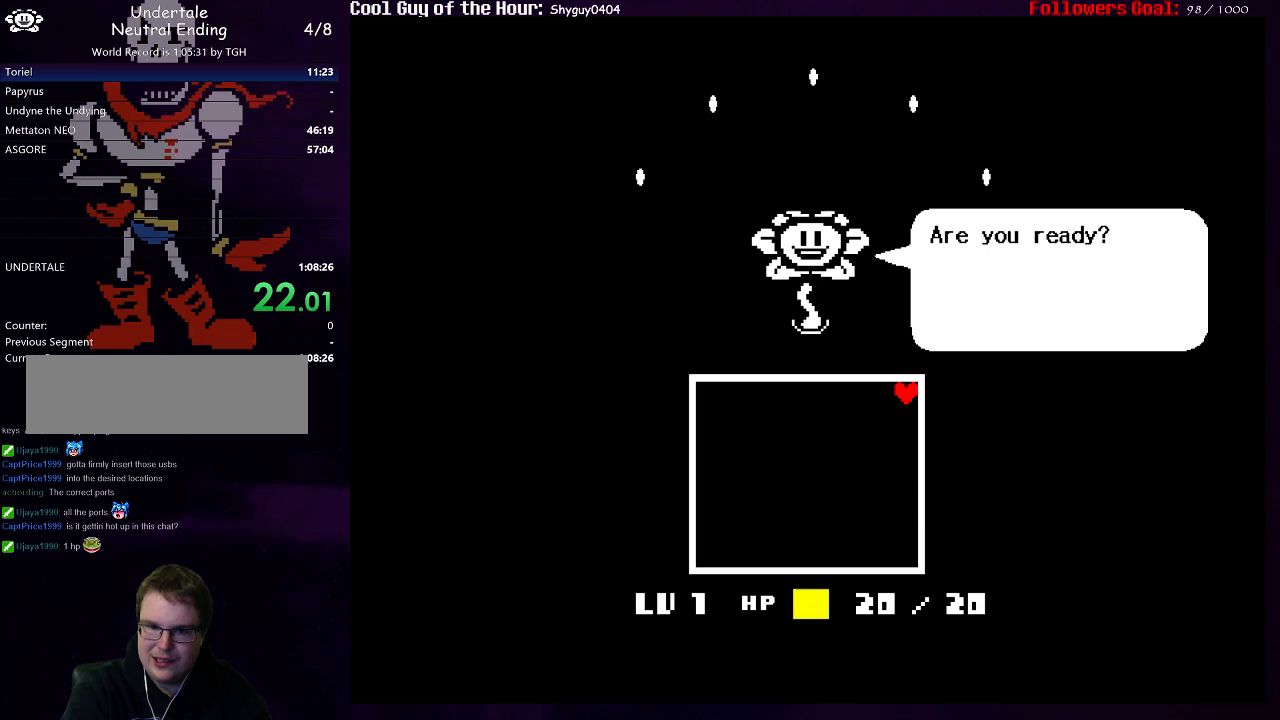
{"keys": [], "events": [[67, "x", "down"], [67, "z", "down"], [100, "return", "down"], [100, "shift", "down"], [133, "x", "up"], [133, "z", "up"], [167, "return", "up"], [167, "shift", "up"], [200, "z", "down"], [233, "return", "down"], [233, "x", "down"], [267, "shift", "down"], [300, "return", "up"], [300, "shift", "up"], [300, "x", "up"], [300, "z", "up"], [367, "z", "down"], [400, "return", "down"], [400, "x", "down"], [433, "return", "up"], [467, "x", "up"], [467, "z", "up"]]}
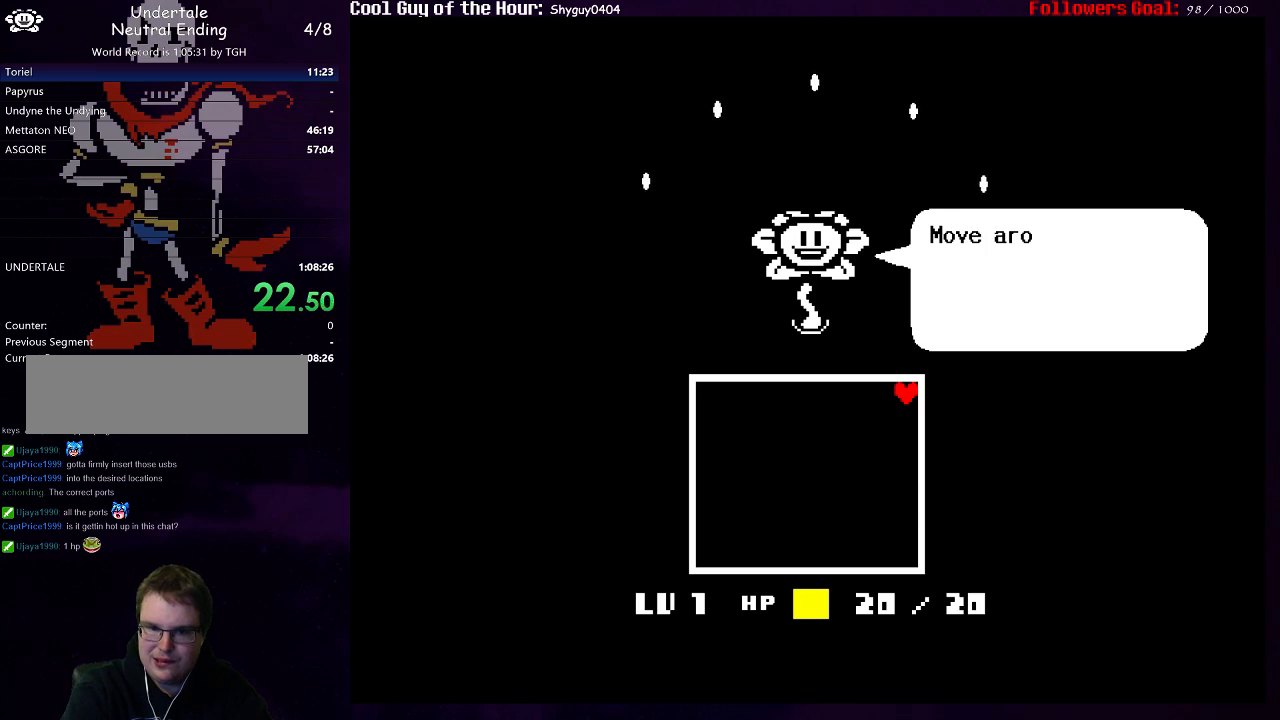
{"keys": ["right"], "events": [[33, "x", "down"], [33, "z", "down"], [133, "x", "up"], [133, "z", "up"], [200, "x", "down"], [200, "z", "down"], [300, "z", "up"], [350, "right", "down"], [350, "x", "up"]]}
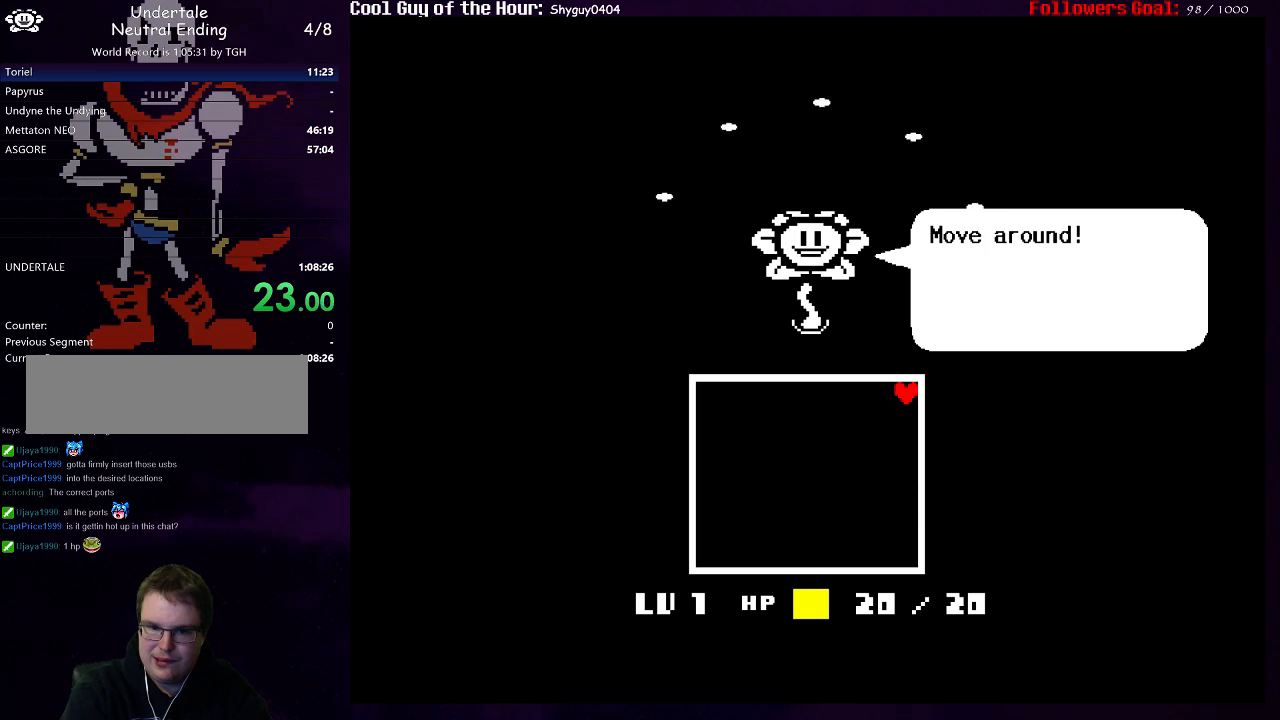
{"keys": ["return", "right", "up", "x", "z"], "events": [[17, "up", "down"], [83, "z", "down"], [183, "z", "up"], [250, "z", "down"], [283, "x", "down"], [317, "x", "up"], [317, "z", "up"], [350, "return", "down"], [417, "z", "down"], [450, "x", "down"]]}
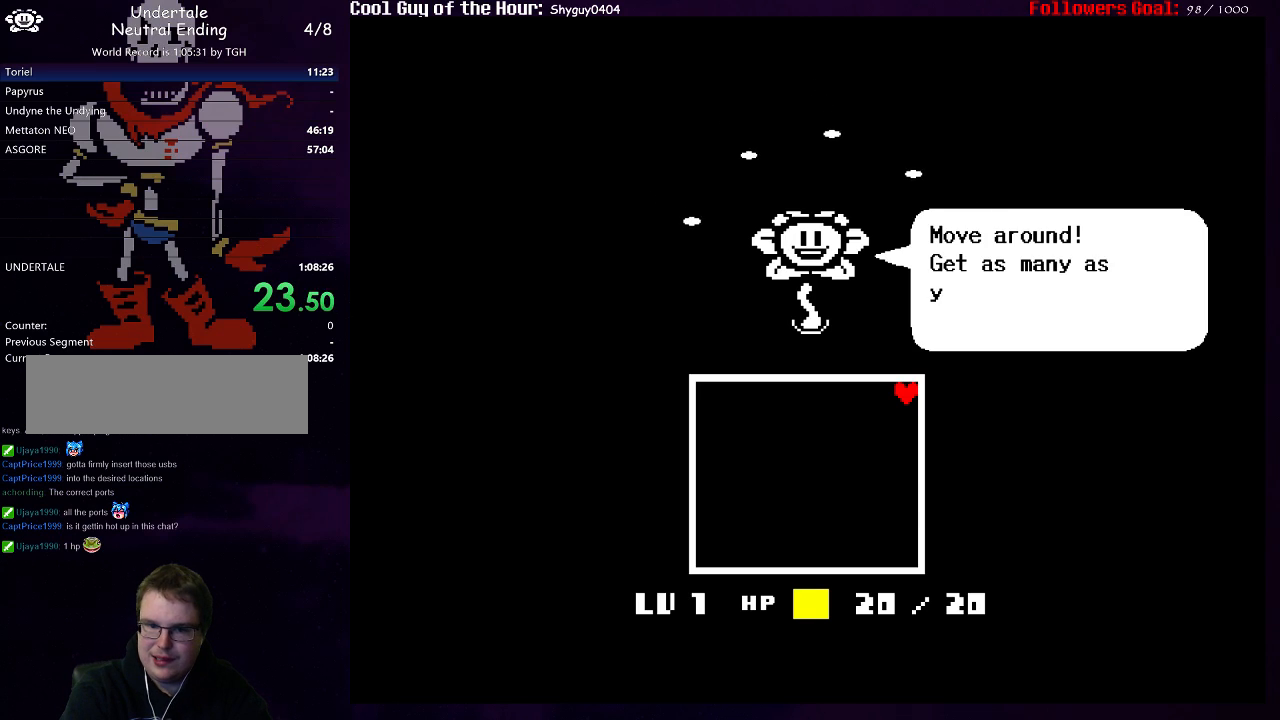
{"keys": ["right", "shift", "up", "x", "z"], "events": [[17, "shift", "down"], [17, "x", "up"], [17, "z", "up"], [50, "return", "up"], [83, "shift", "up"], [83, "z", "down"], [133, "x", "down"], [167, "shift", "down"], [200, "shift", "up"], [200, "x", "up"], [200, "z", "up"], [300, "z", "down"], [333, "return", "down"], [333, "x", "down"], [367, "return", "up"], [400, "x", "up"], [400, "z", "up"], [467, "return", "down"], [467, "shift", "down"], [467, "z", "down"], [500, "return", "up"], [500, "x", "down"]]}
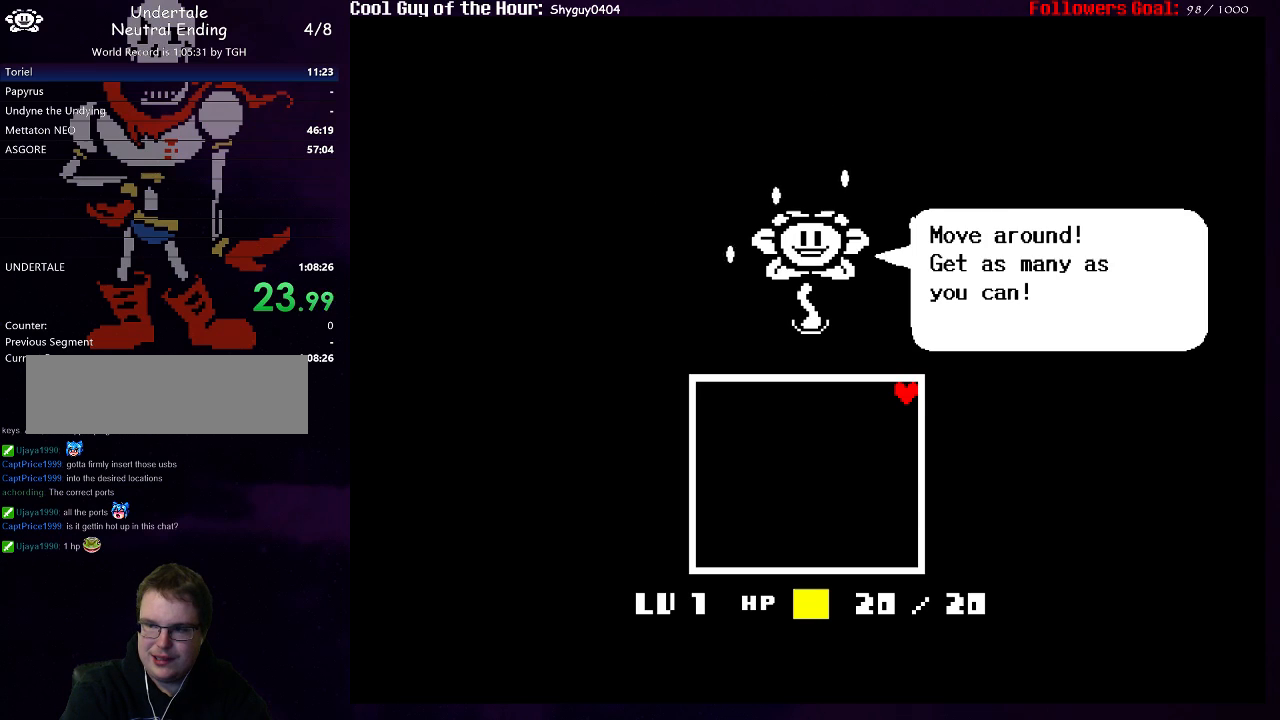
{"keys": ["return", "right", "shift", "up", "x", "z"], "events": [[33, "shift", "up"], [67, "x", "up"], [67, "z", "up"], [100, "return", "down"], [133, "shift", "down"], [133, "z", "down"], [167, "return", "up"], [167, "shift", "up"], [167, "x", "down"], [200, "z", "up"], [233, "x", "up"], [267, "return", "down"], [267, "shift", "down"], [300, "return", "up"], [300, "z", "down"], [333, "shift", "up"], [333, "x", "down"], [383, "z", "up"], [417, "return", "down"], [417, "x", "up"], [450, "shift", "down"], [450, "z", "down"], [483, "x", "down"]]}
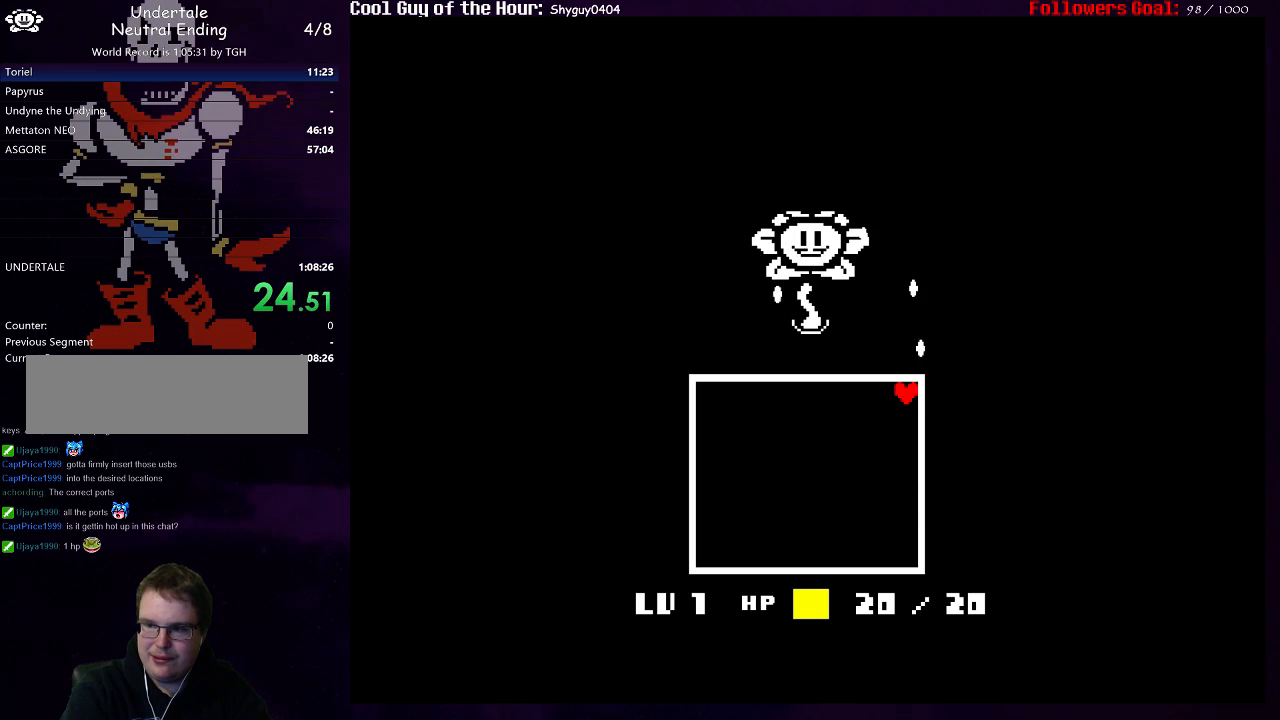
{"keys": ["right", "up"], "events": [[17, "return", "up"], [17, "shift", "up"], [50, "x", "up"], [50, "z", "up"], [83, "return", "down"], [117, "shift", "down"], [117, "x", "down"], [117, "z", "down"], [150, "return", "up"], [150, "shift", "up"], [217, "x", "up"], [217, "z", "up"]]}
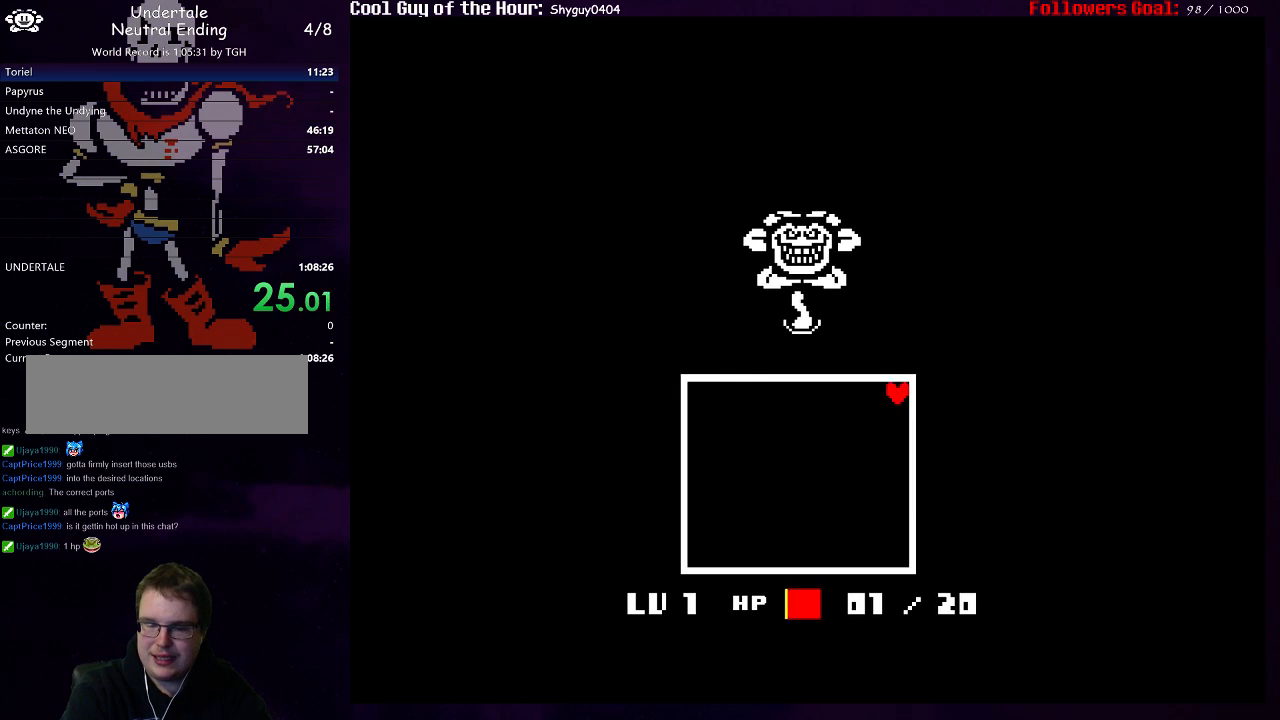
{"keys": ["down", "left"], "events": [[50, "right", "up"], [83, "up", "up"], [183, "down", "down"], [217, "left", "down"]]}
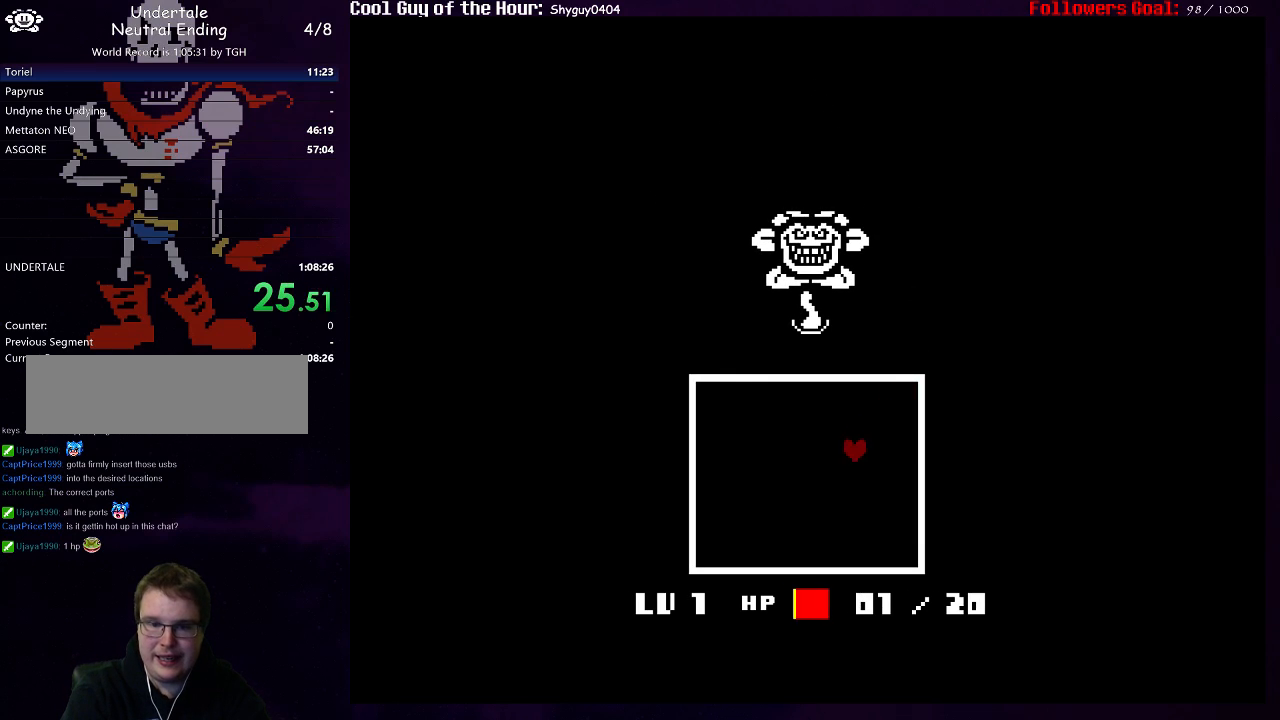
{"keys": ["down", "left"], "events": []}
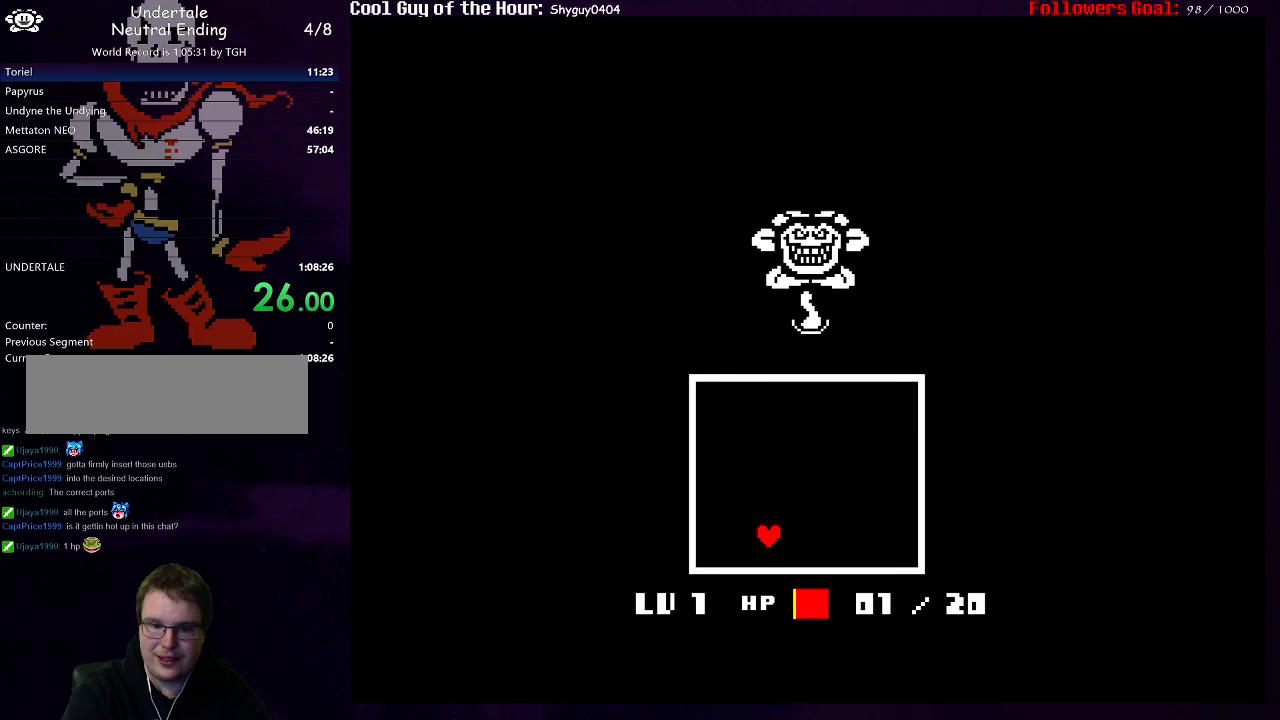
{"keys": ["down", "left"], "events": [[67, "down", "up"], [267, "down", "down"]]}
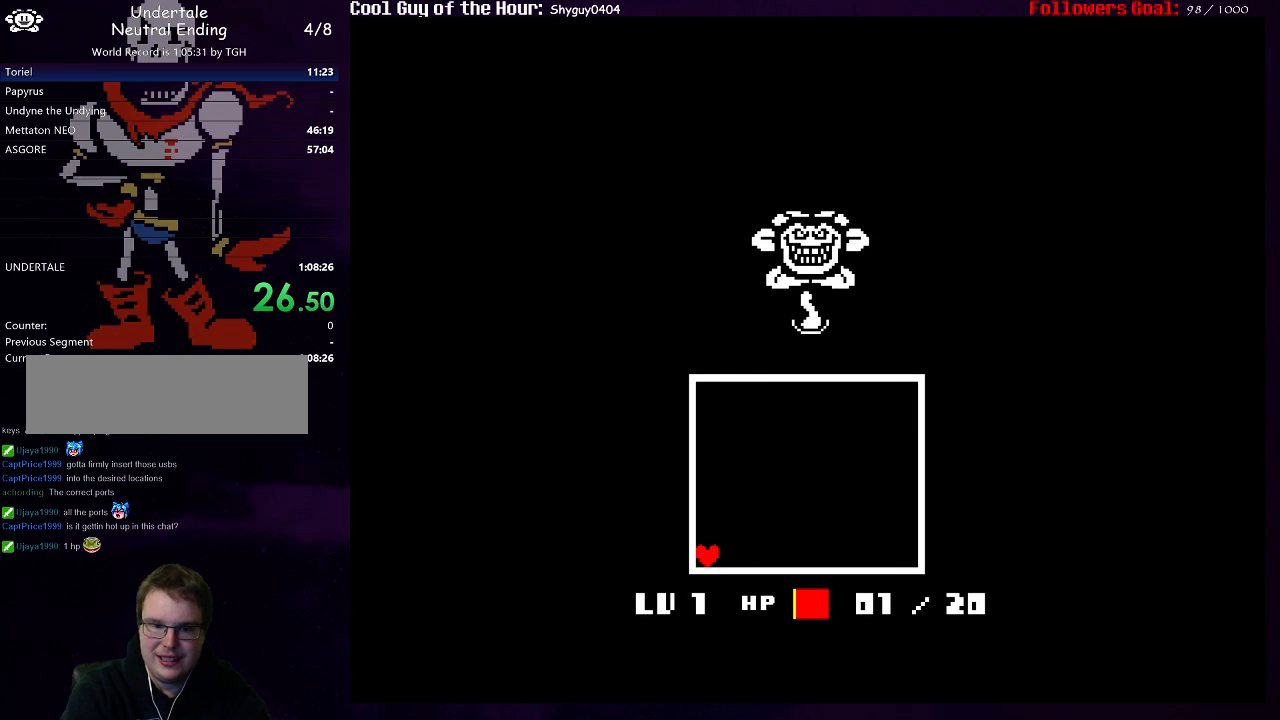
{"keys": ["return", "shift"], "events": [[117, "down", "up"], [150, "left", "up"], [183, "x", "down"], [183, "z", "down"], [250, "z", "up"], [283, "x", "up"], [317, "return", "down"], [317, "shift", "down"], [350, "return", "up"], [350, "shift", "up"], [350, "z", "down"], [383, "x", "down"], [450, "return", "down"], [450, "x", "up"], [450, "z", "up"], [483, "shift", "down"]]}
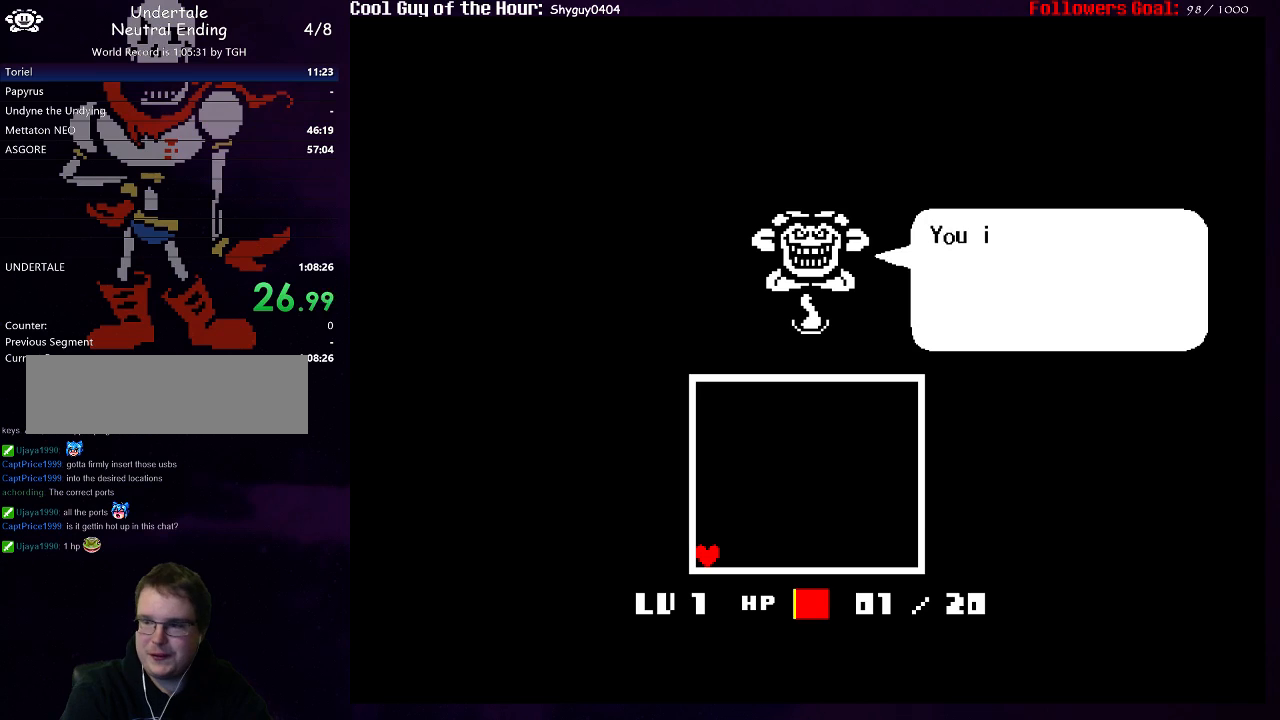
{"keys": [], "events": [[17, "return", "up"], [17, "shift", "up"], [50, "x", "down"], [50, "z", "down"], [83, "return", "down"], [117, "shift", "down"], [117, "x", "up"], [117, "z", "up"], [183, "return", "up"], [183, "shift", "up"], [217, "z", "down"], [250, "return", "down"], [250, "x", "down"], [283, "x", "up"], [317, "return", "up"], [317, "z", "up"], [400, "z", "down"], [433, "return", "down"], [433, "shift", "down"], [433, "x", "down"], [467, "return", "up"], [467, "shift", "up"], [467, "z", "up"], [500, "x", "up"]]}